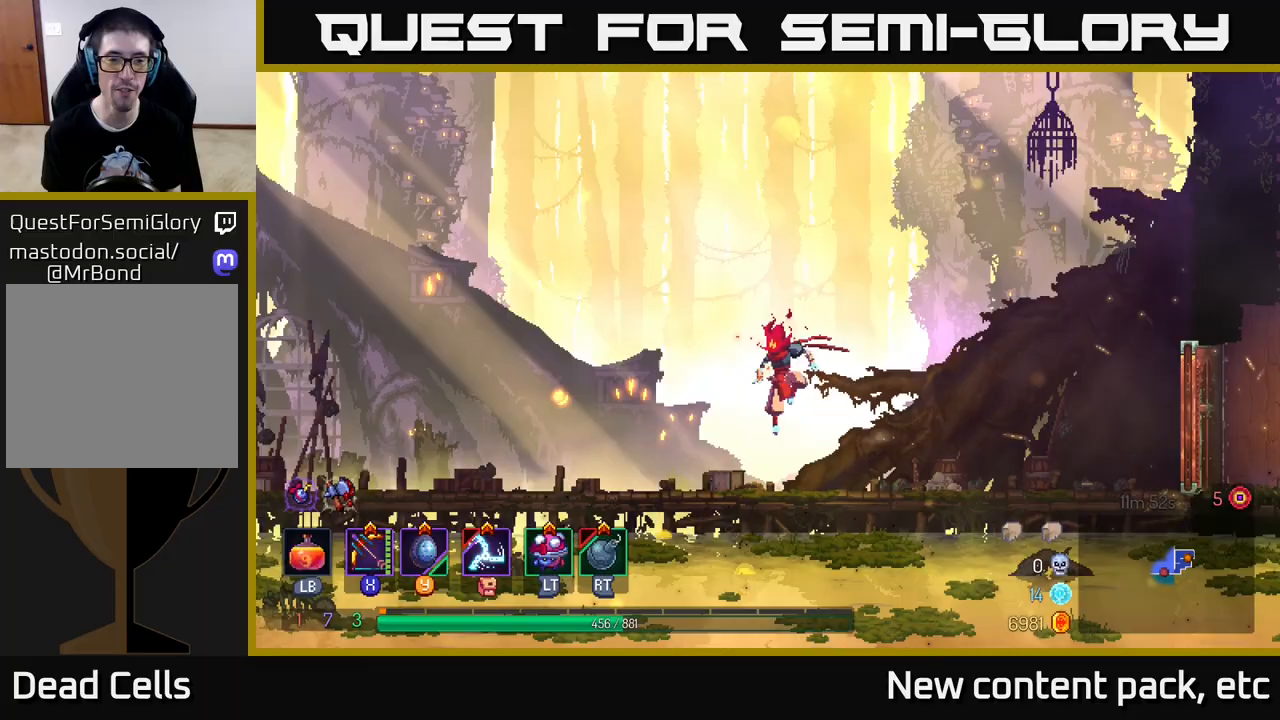
Gameplay with a controller (Xbox layout); each line is a JSON object with the inputs held at the frame after it. "events" lists button and stick changes between this image and that frame as [ms after this image, input, new state], when the widget could be followed in between. Not read: L3 R3.
{"buttons": [], "left_stick": "left", "right_stick": "center", "events": []}
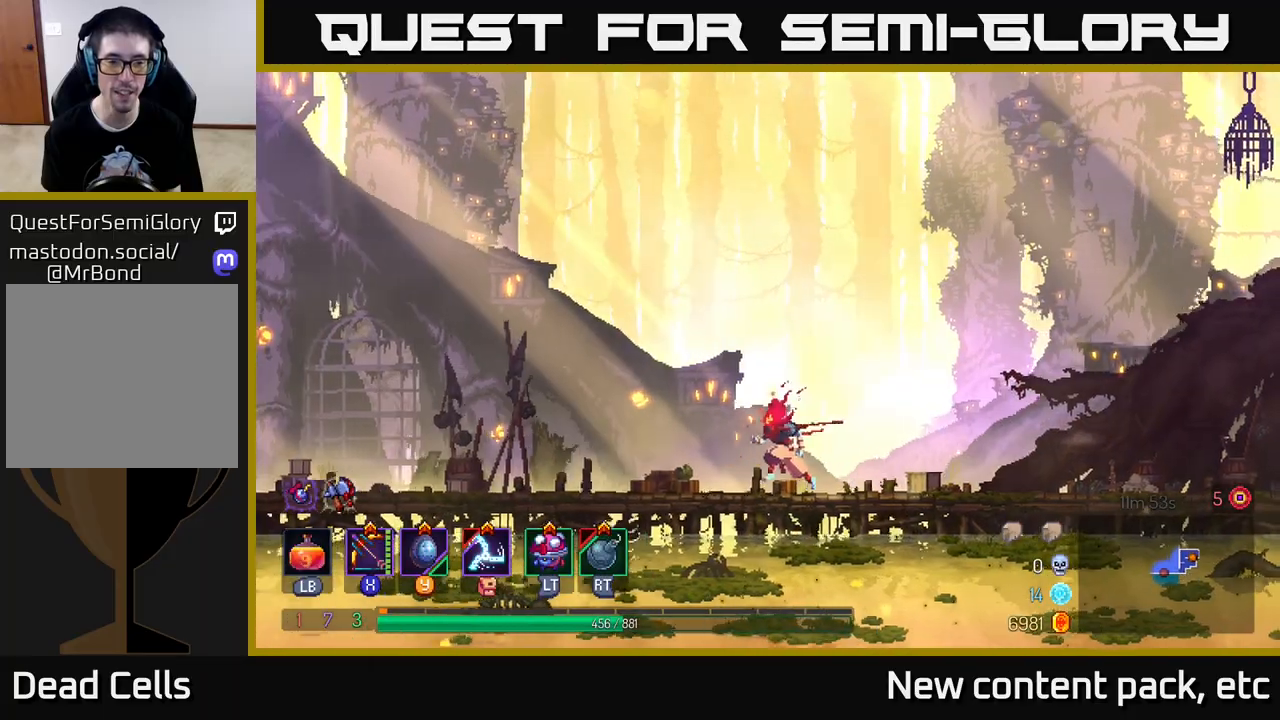
{"buttons": [], "left_stick": "left", "right_stick": "center", "events": []}
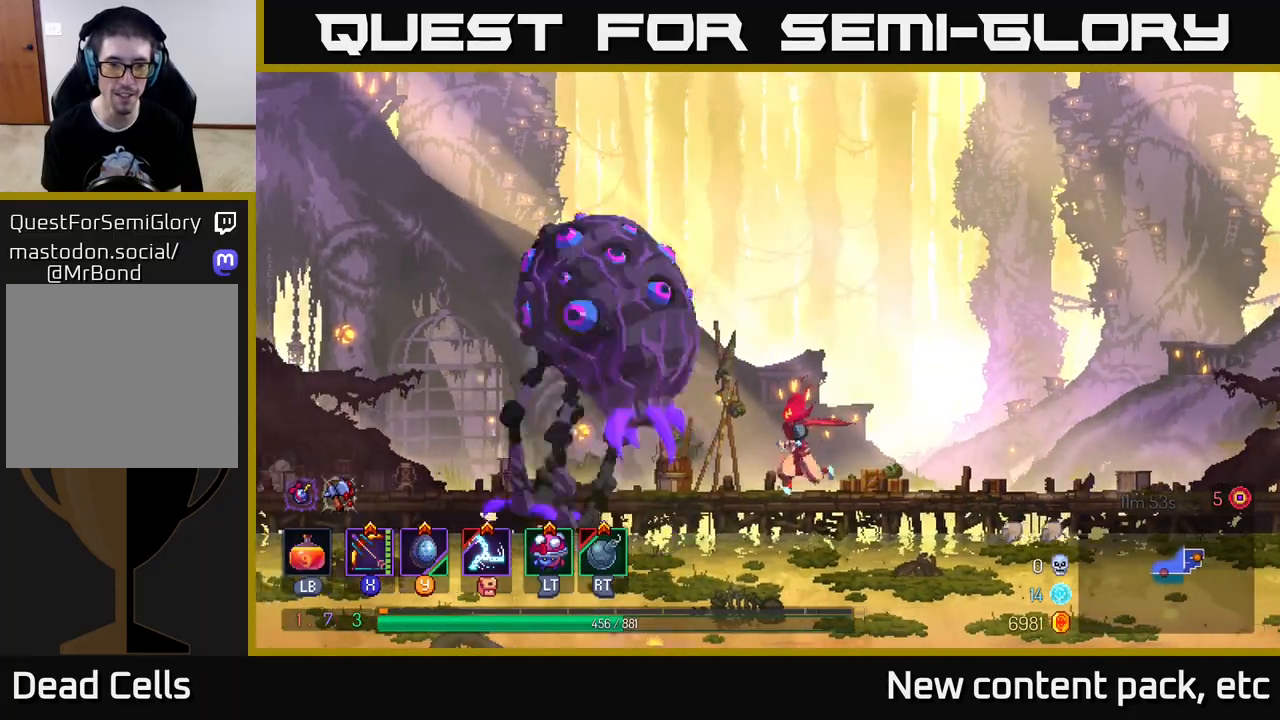
{"buttons": ["X"], "left_stick": "center", "right_stick": "center", "events": [[200, "X", "down"], [317, "left_stick", "center"]]}
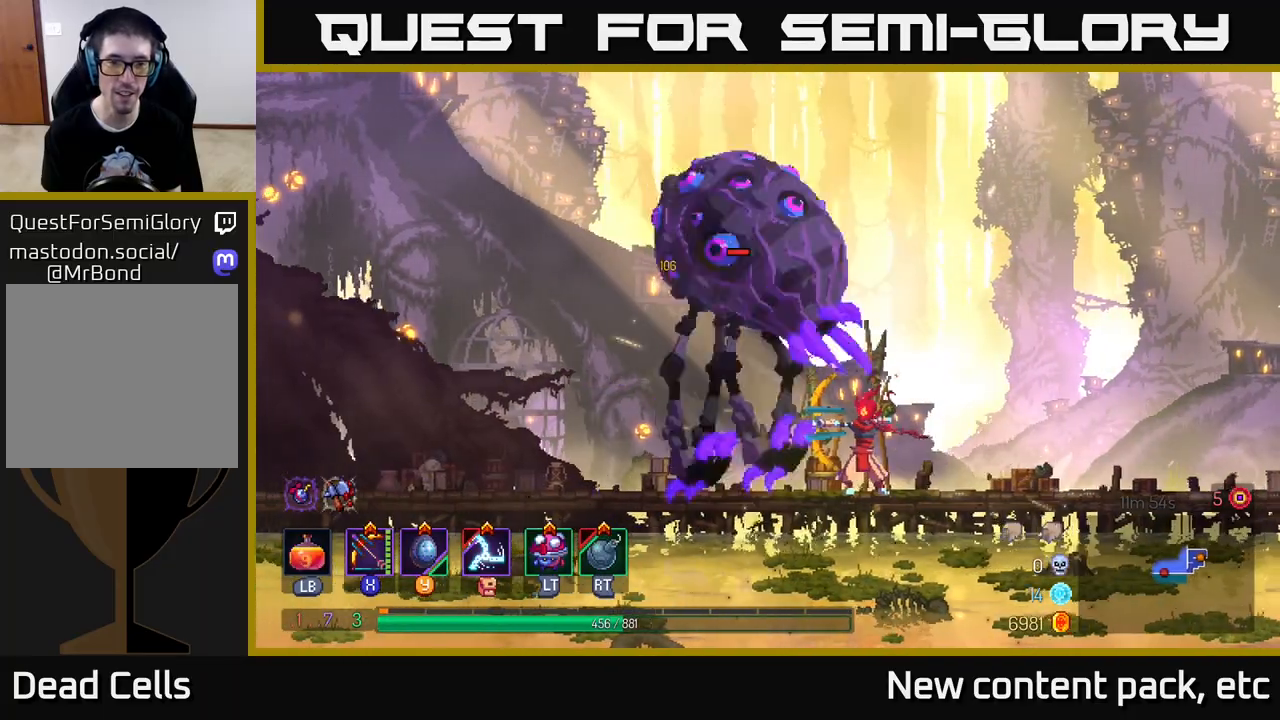
{"buttons": [], "left_stick": "right", "right_stick": "center", "events": [[167, "X", "up"], [283, "left_stick", "right"], [350, "B", "down"], [433, "B", "up"]]}
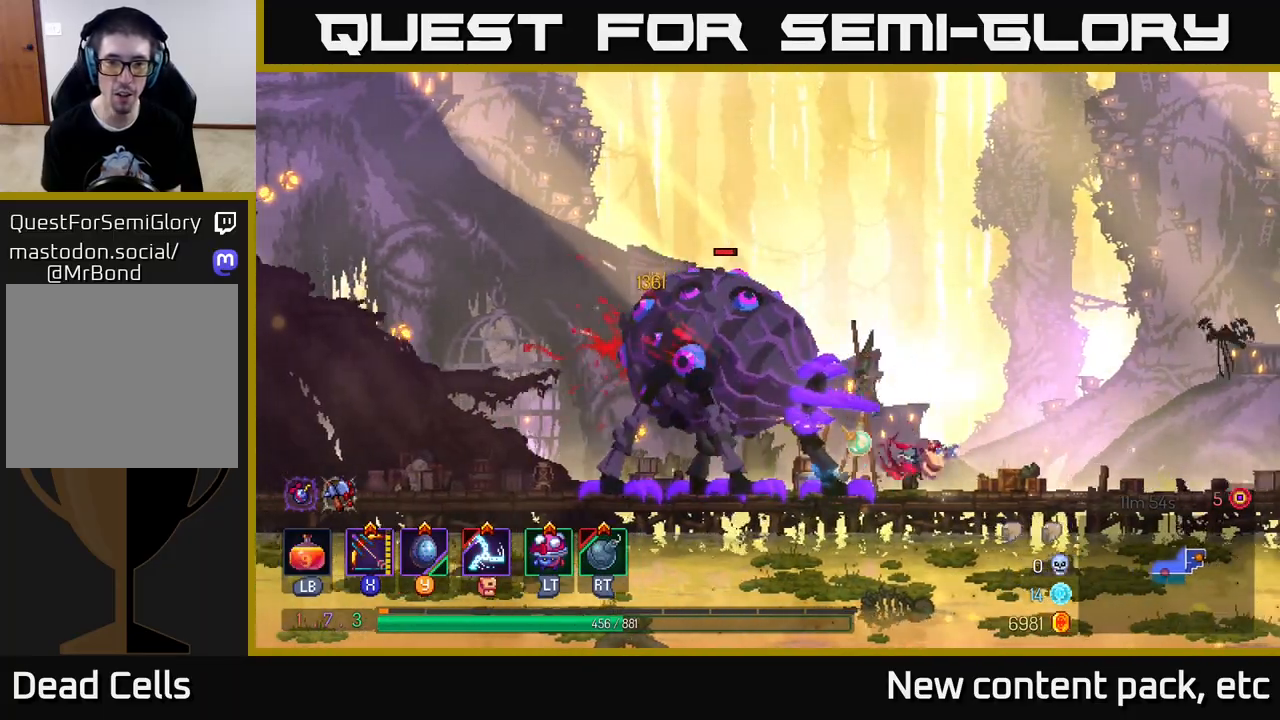
{"buttons": [], "left_stick": "right", "right_stick": "center", "events": [[17, "B", "down"], [133, "B", "up"]]}
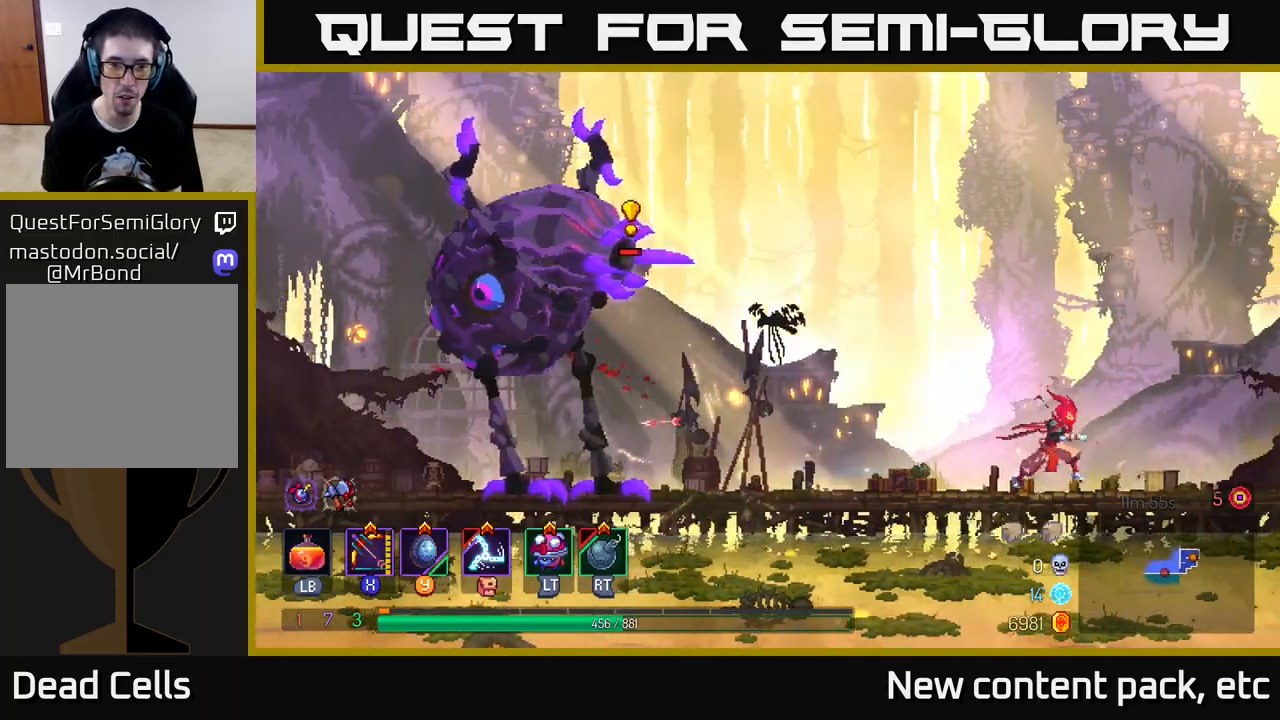
{"buttons": ["X"], "left_stick": "left", "right_stick": "center", "events": [[250, "X", "down"], [250, "left_stick", "left"]]}
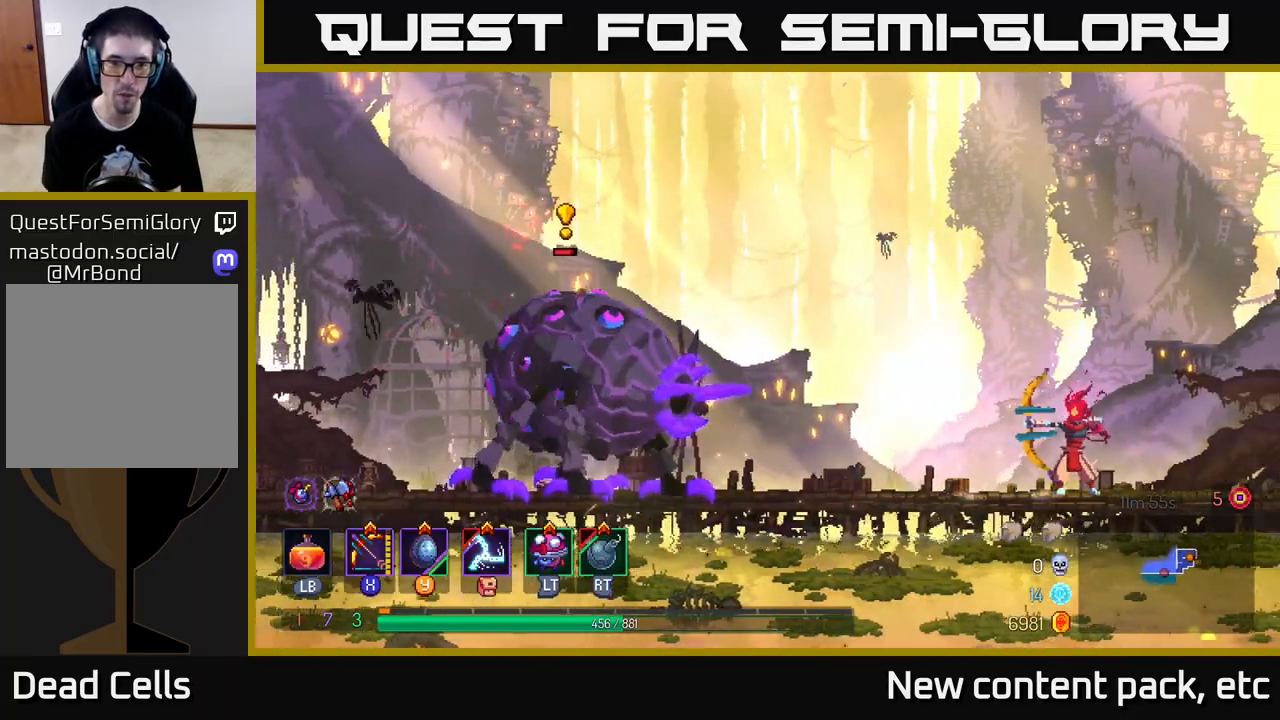
{"buttons": ["X"], "left_stick": "center", "right_stick": "center", "events": [[83, "left_stick", "center"], [183, "X", "up"], [433, "X", "down"]]}
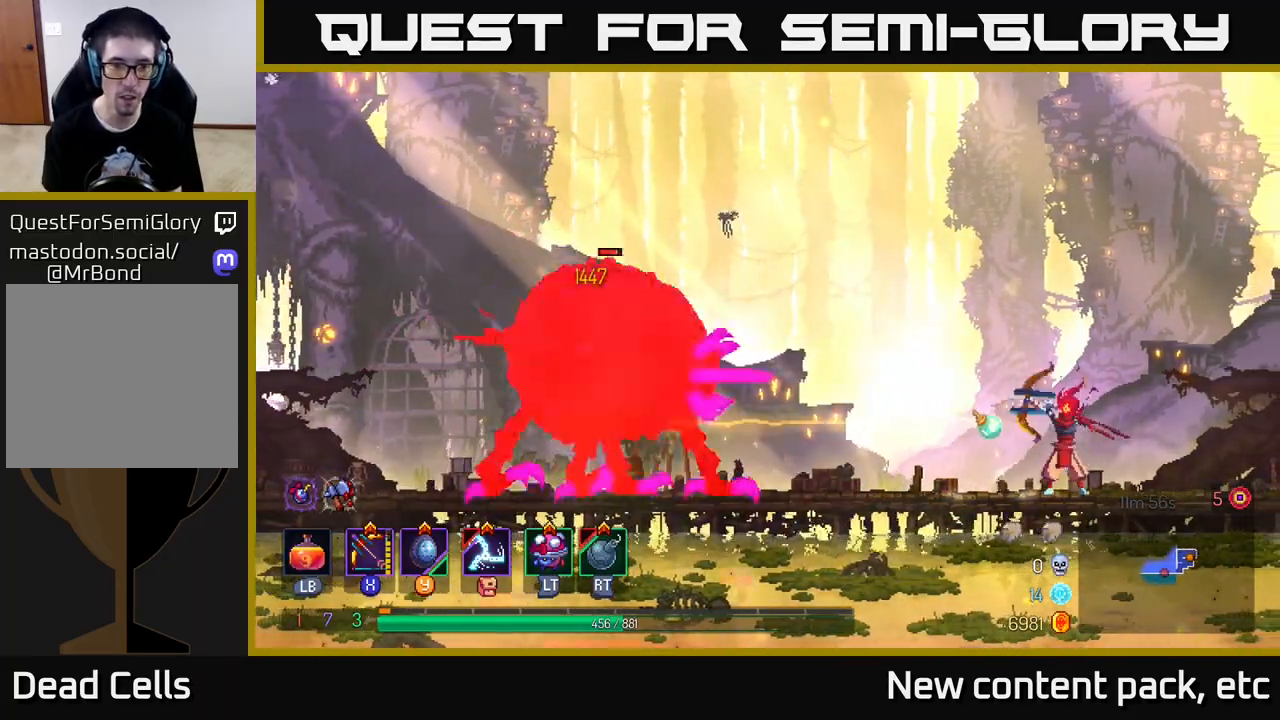
{"buttons": [], "left_stick": "center", "right_stick": "center", "events": [[400, "X", "up"]]}
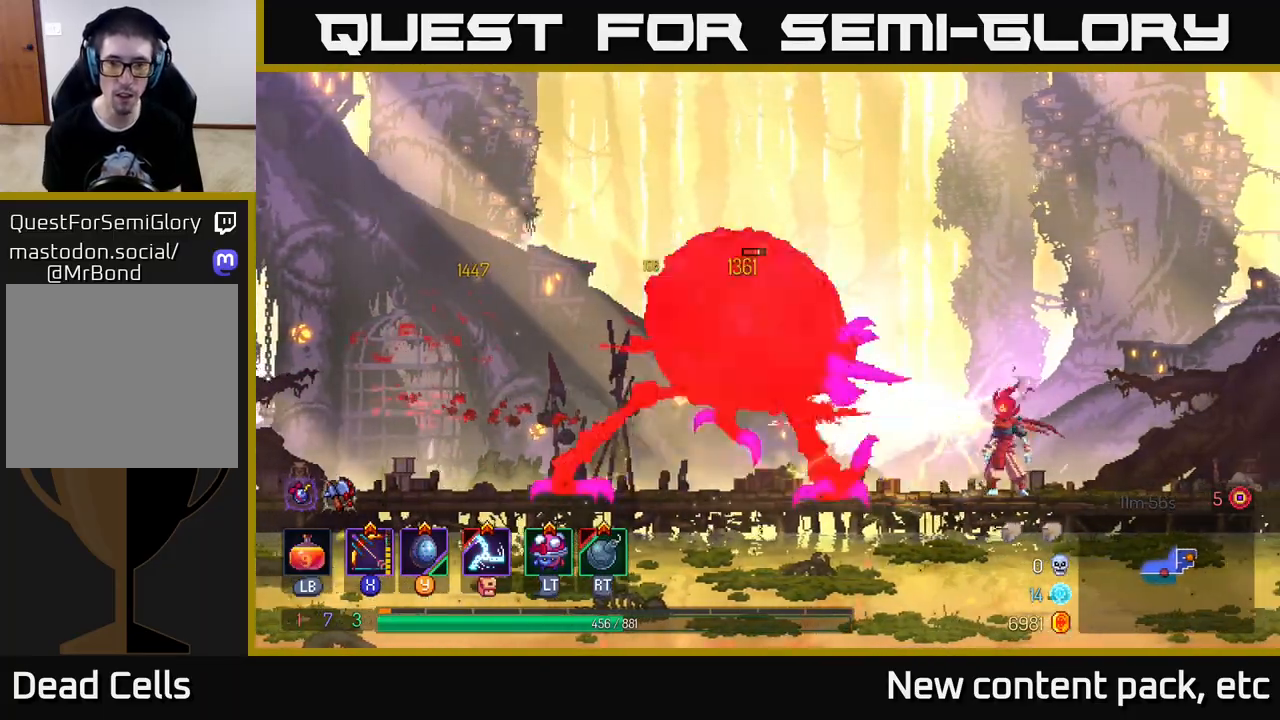
{"buttons": ["B"], "left_stick": "left", "right_stick": "center", "events": [[17, "left_stick", "left"], [350, "B", "down"]]}
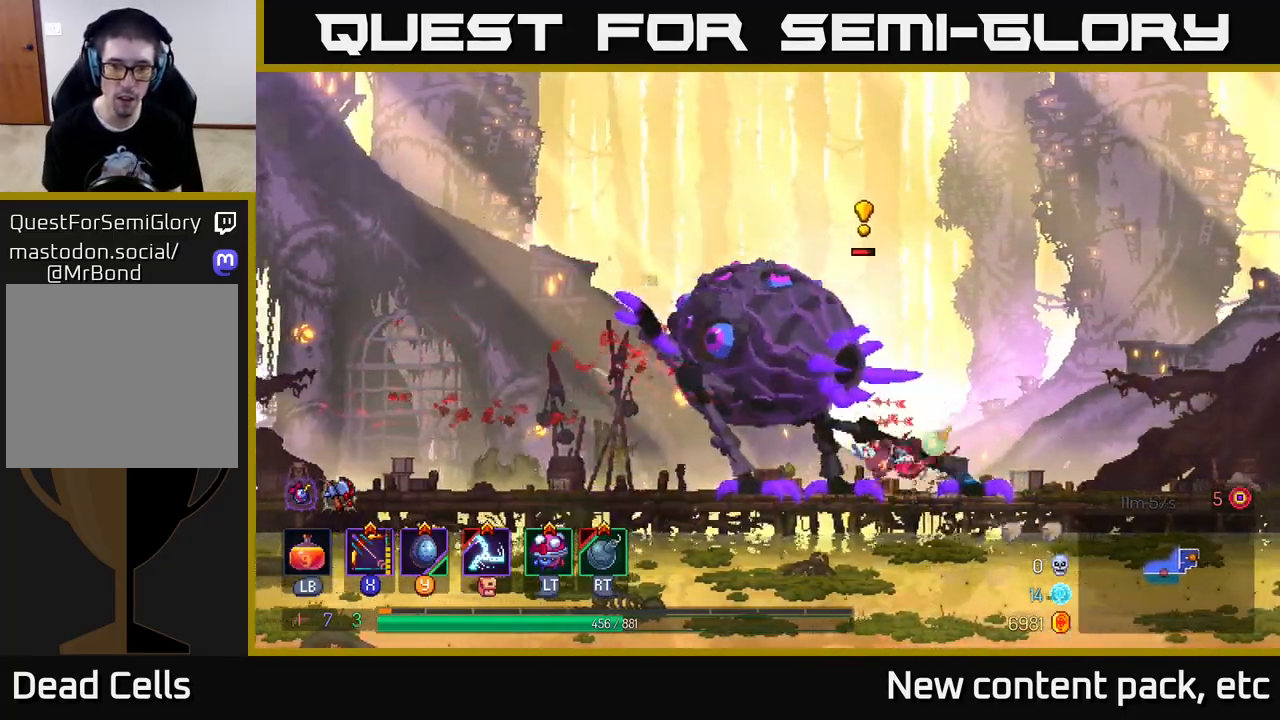
{"buttons": ["Y"], "left_stick": "right", "right_stick": "center", "events": [[100, "B", "up"], [483, "left_stick", "right"], [500, "Y", "down"]]}
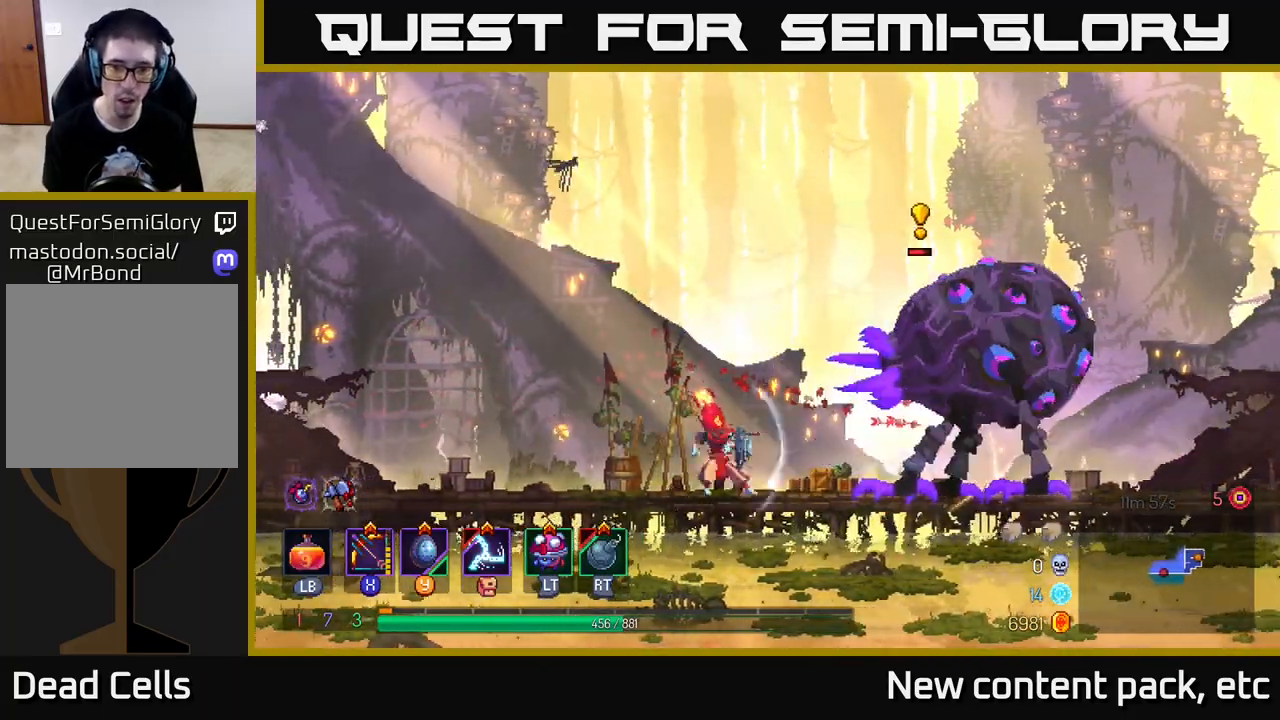
{"buttons": ["X"], "left_stick": "right", "right_stick": "center", "events": [[67, "Y", "up"], [350, "left_stick", "center"], [450, "X", "down"], [467, "left_stick", "right"]]}
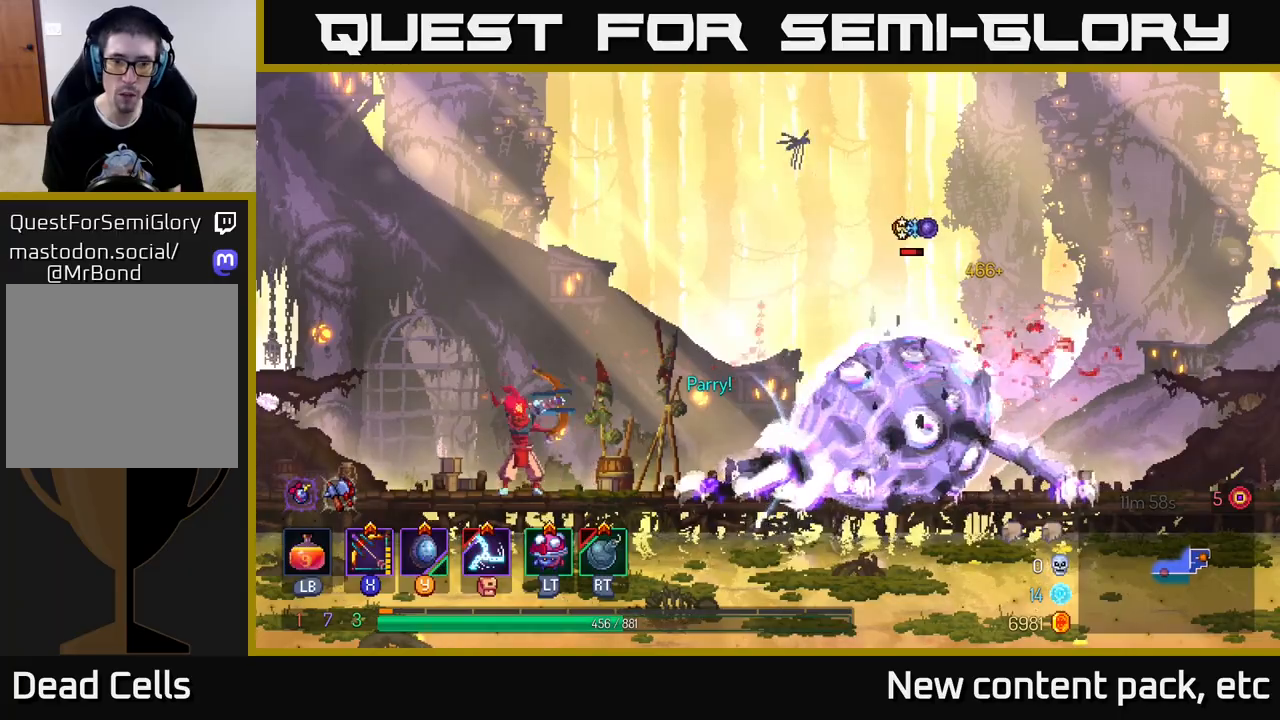
{"buttons": [], "left_stick": "center", "right_stick": "center", "events": [[383, "left_stick", "center"], [400, "X", "up"]]}
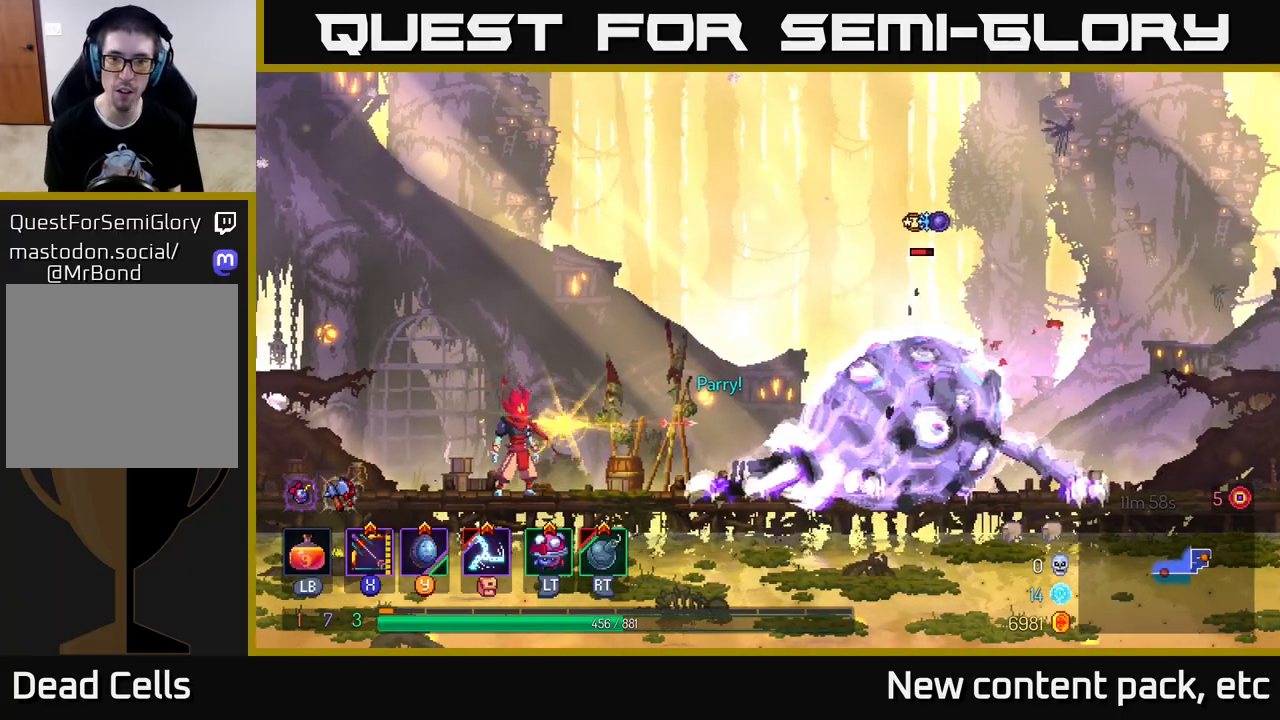
{"buttons": ["X"], "left_stick": "center", "right_stick": "center", "events": [[150, "X", "down"]]}
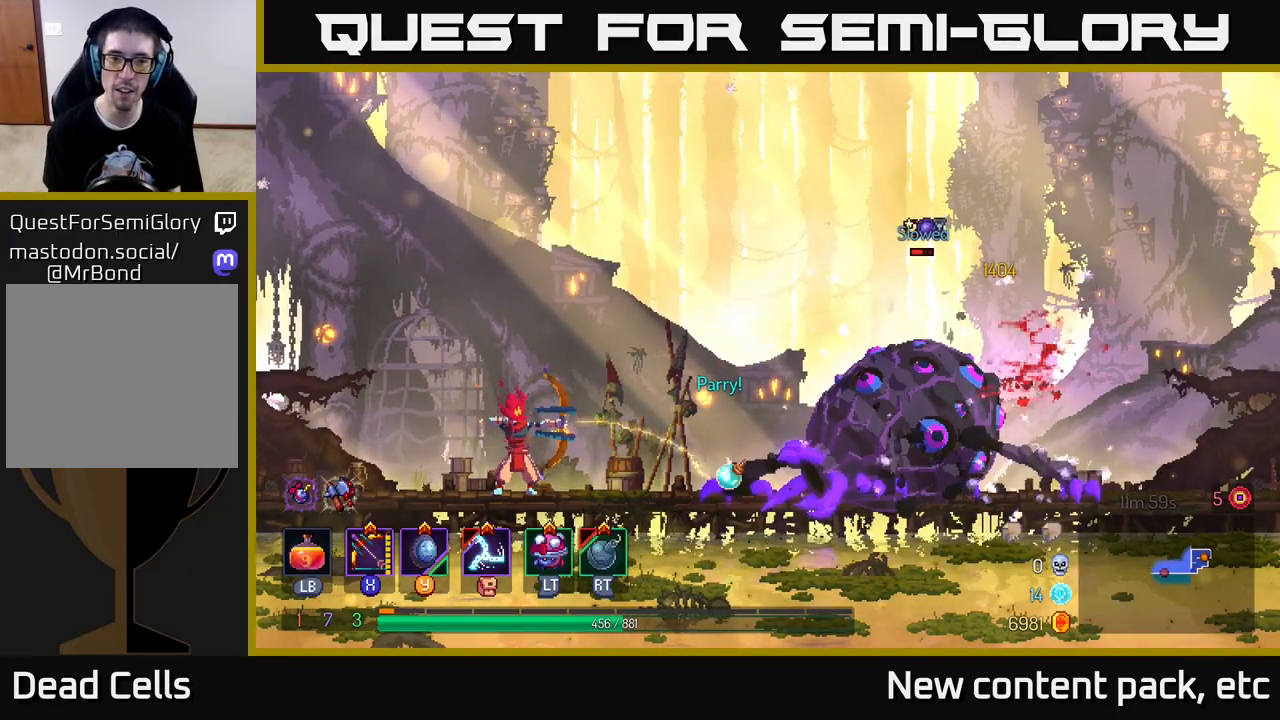
{"buttons": ["X"], "left_stick": "center", "right_stick": "center", "events": [[100, "X", "up"], [333, "X", "down"]]}
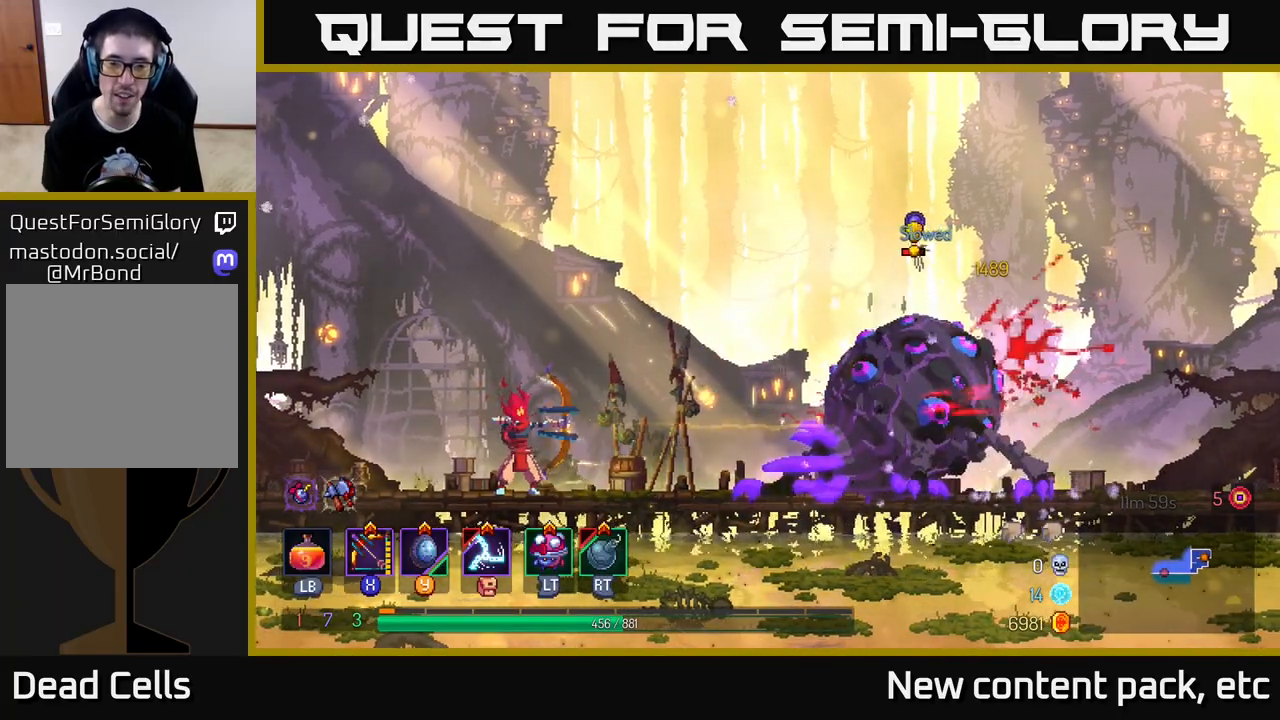
{"buttons": [], "left_stick": "right", "right_stick": "center", "events": [[367, "X", "up"], [483, "left_stick", "right"]]}
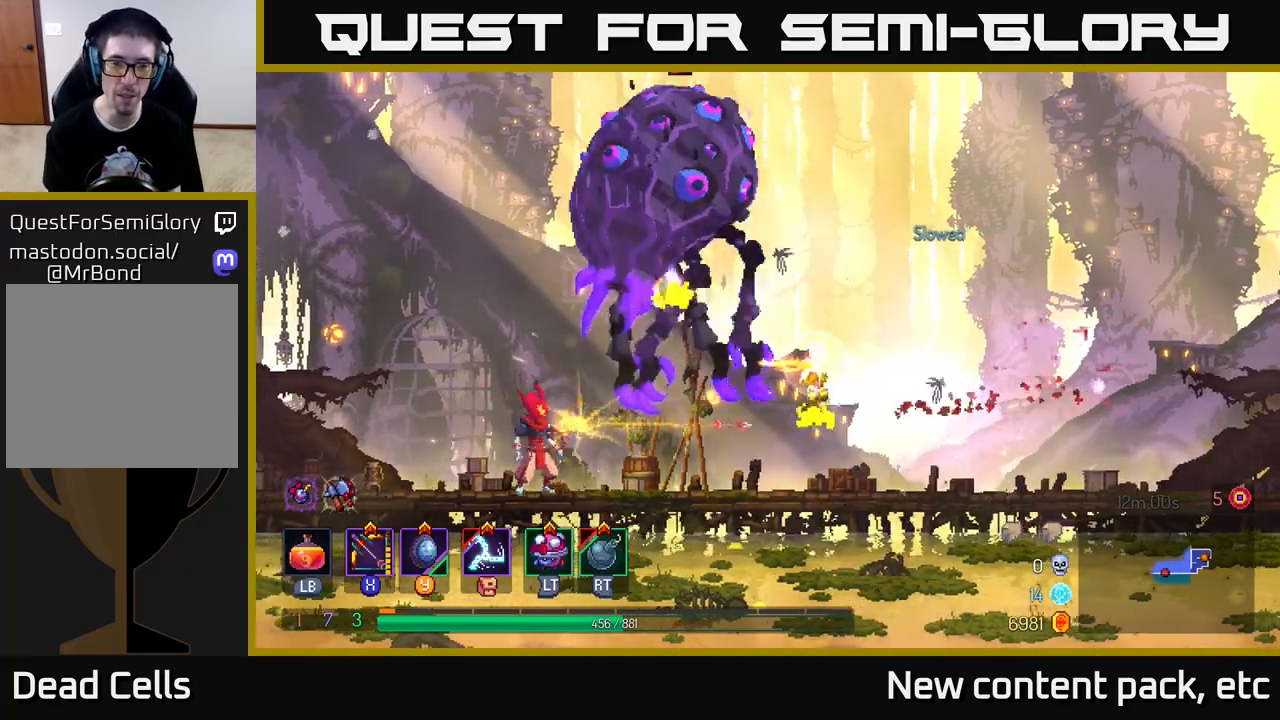
{"buttons": ["X"], "left_stick": "left", "right_stick": "center", "events": [[67, "B", "down"], [183, "B", "up"], [333, "left_stick", "left"], [400, "X", "down"]]}
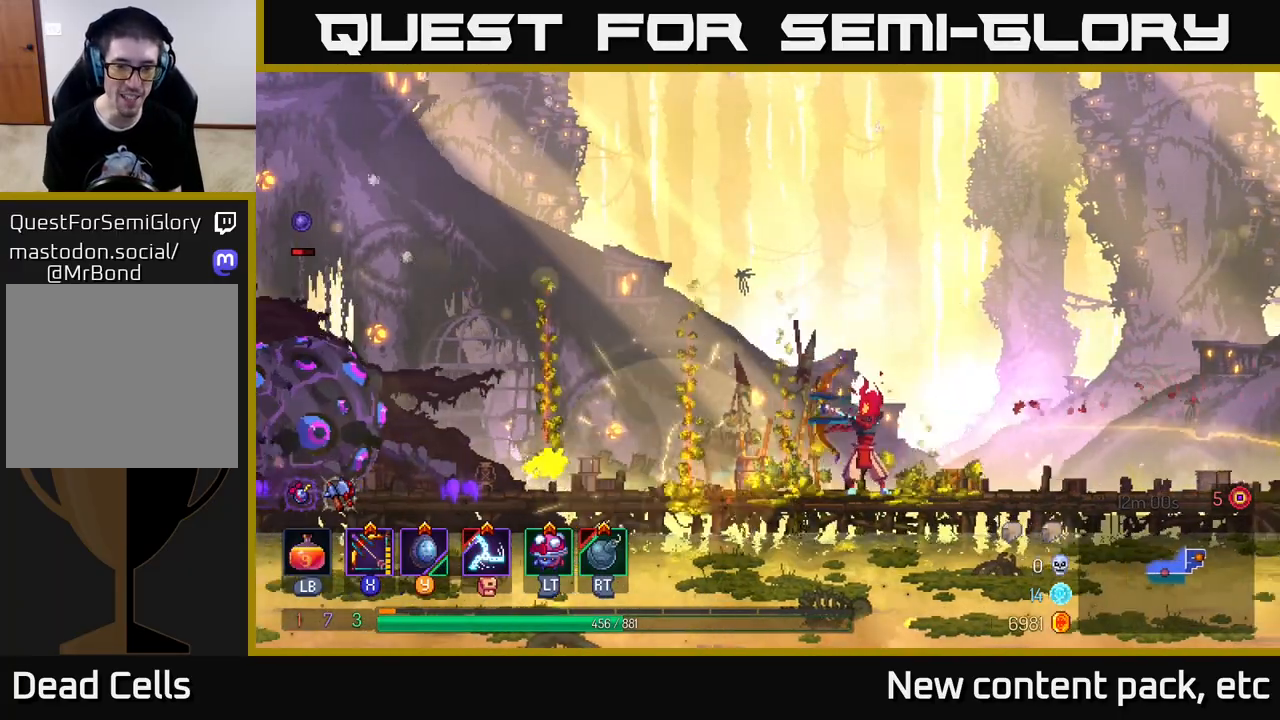
{"buttons": [], "left_stick": "center", "right_stick": "center", "events": [[67, "left_stick", "center"], [417, "X", "up"]]}
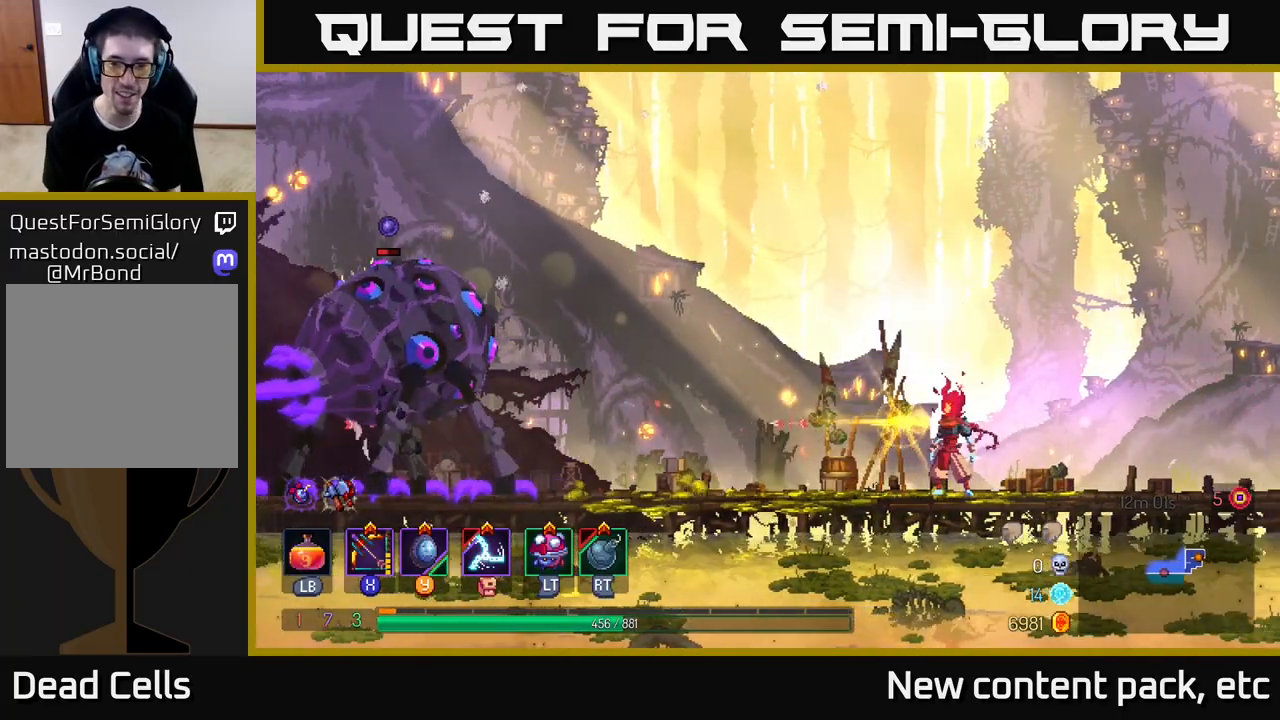
{"buttons": [], "left_stick": "right", "right_stick": "center", "events": [[200, "A", "down"], [233, "left_stick", "right"], [433, "A", "up"]]}
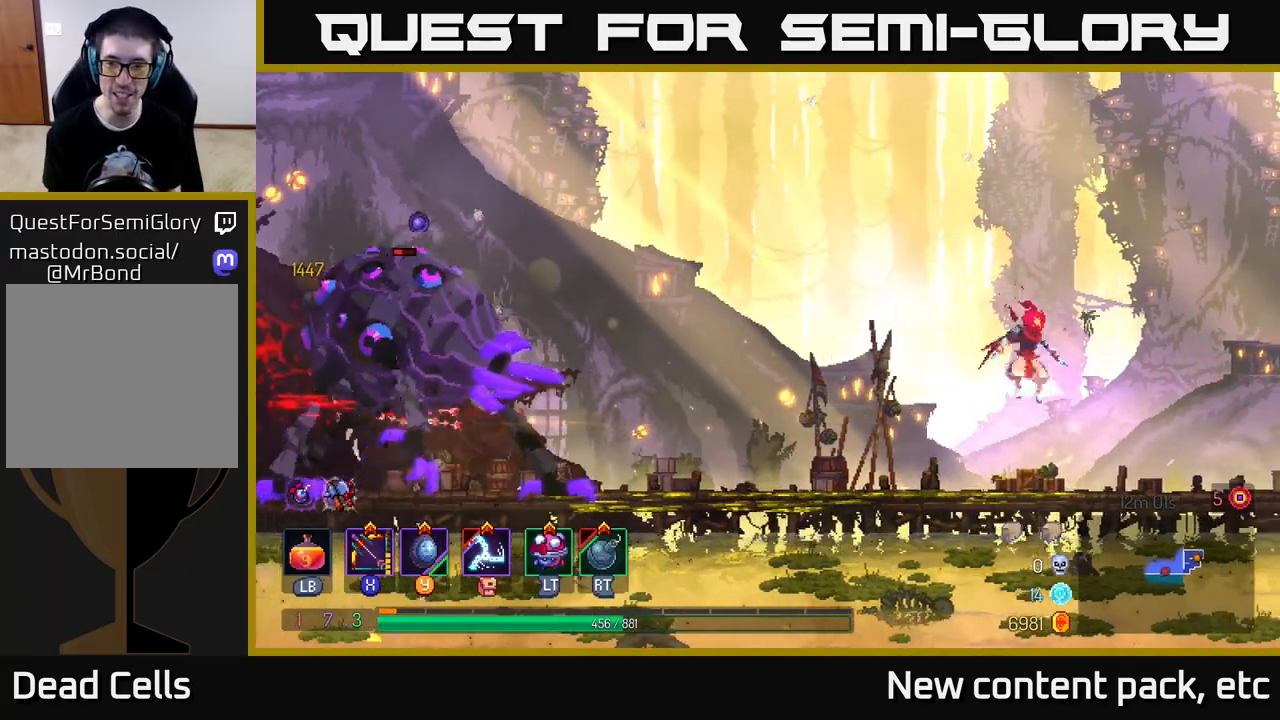
{"buttons": ["X"], "left_stick": "left", "right_stick": "center", "events": [[17, "A", "down"], [117, "A", "up"], [467, "X", "down"], [500, "left_stick", "left"]]}
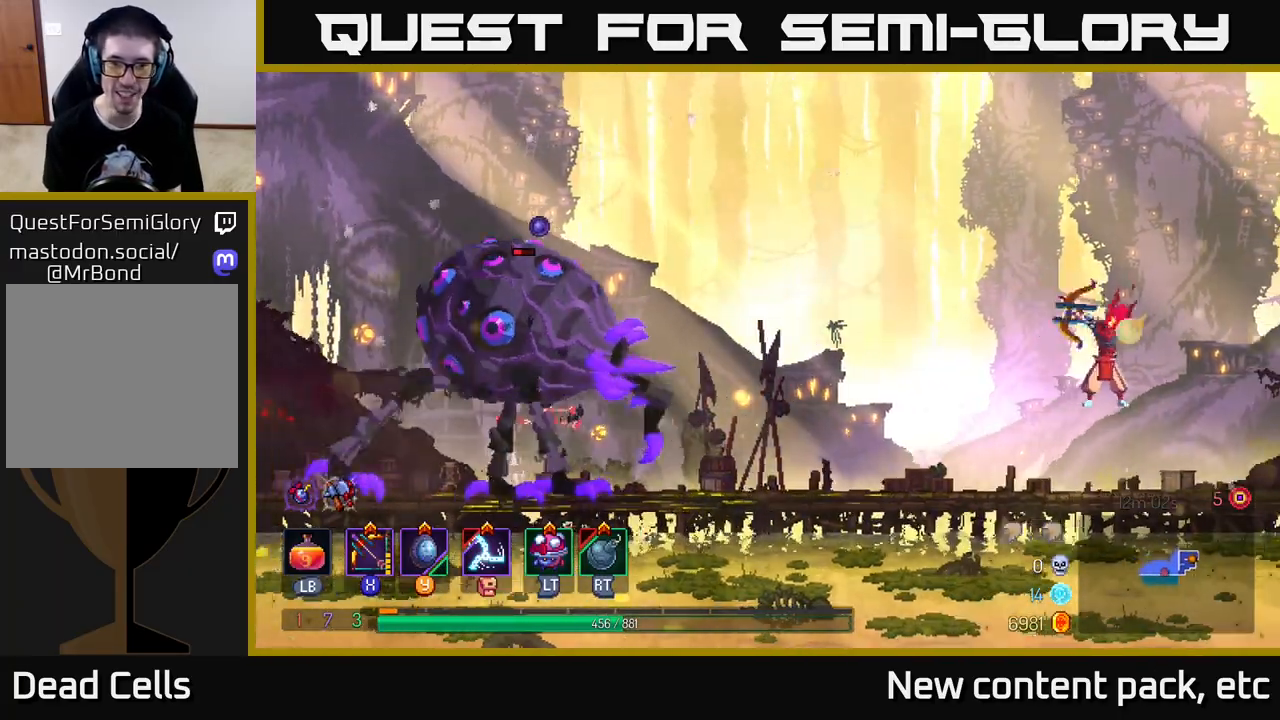
{"buttons": [], "left_stick": "center", "right_stick": "center", "events": [[200, "left_stick", "center"], [400, "X", "up"]]}
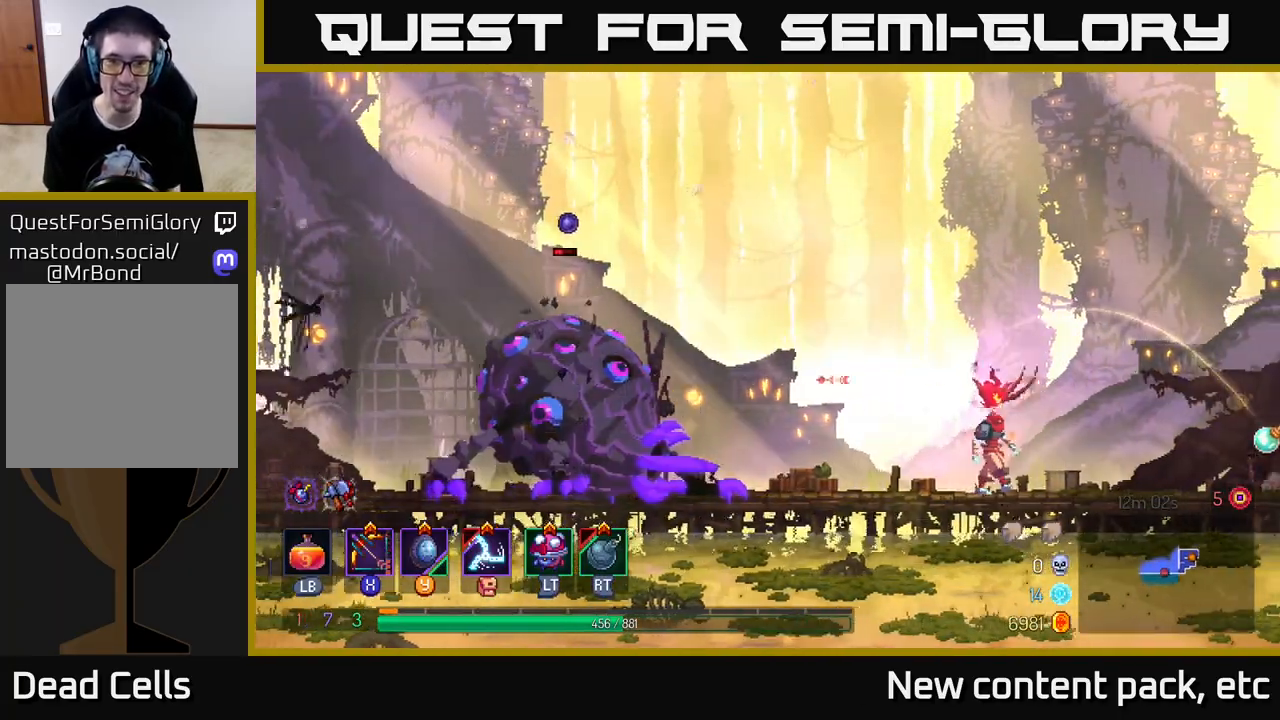
{"buttons": [], "left_stick": "right", "right_stick": "center", "events": [[17, "left_stick", "right"]]}
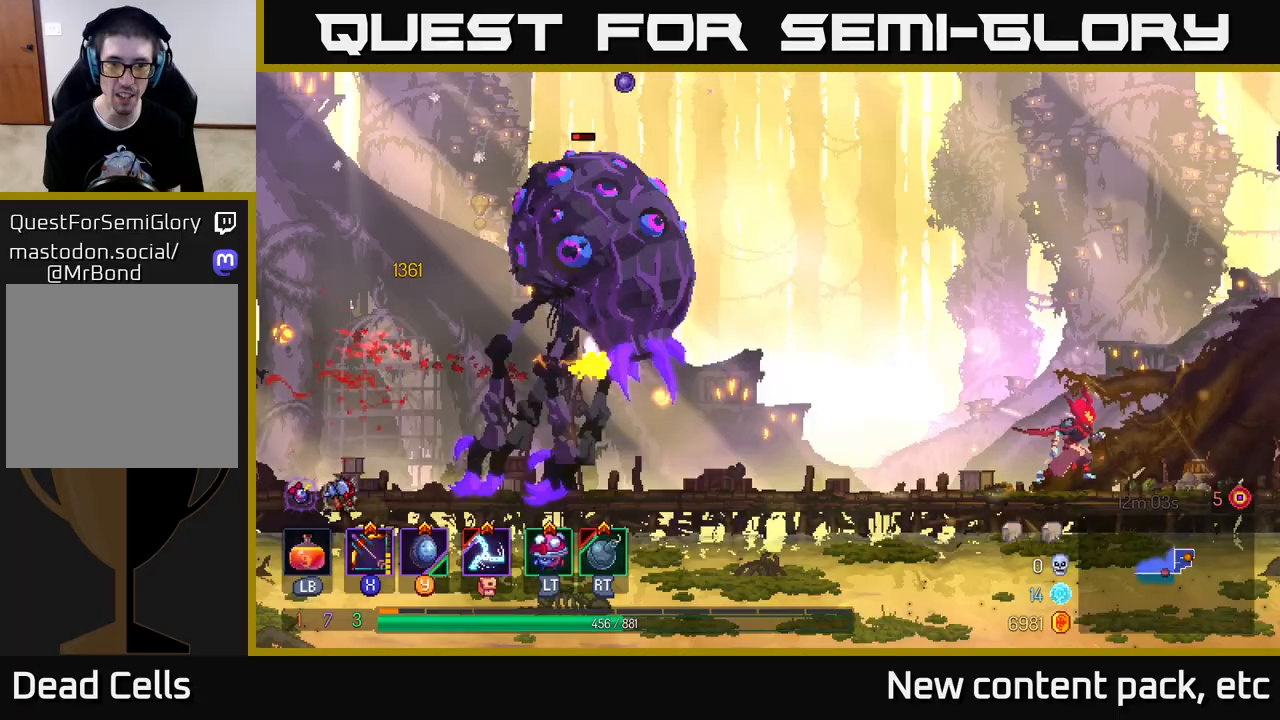
{"buttons": [], "left_stick": "left", "right_stick": "center", "events": [[117, "left_stick", "left"], [150, "B", "down"], [350, "B", "up"]]}
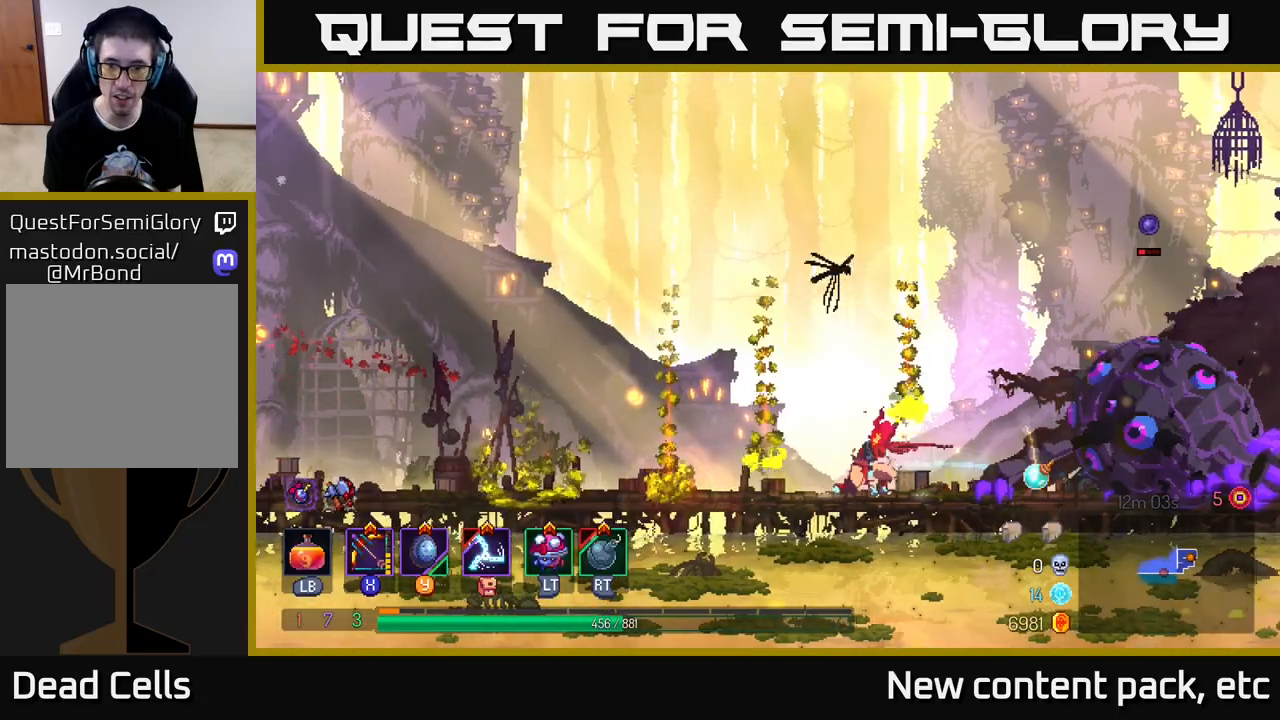
{"buttons": ["X"], "left_stick": "center", "right_stick": "center", "events": [[117, "left_stick", "right"], [167, "X", "down"], [183, "left_stick", "center"]]}
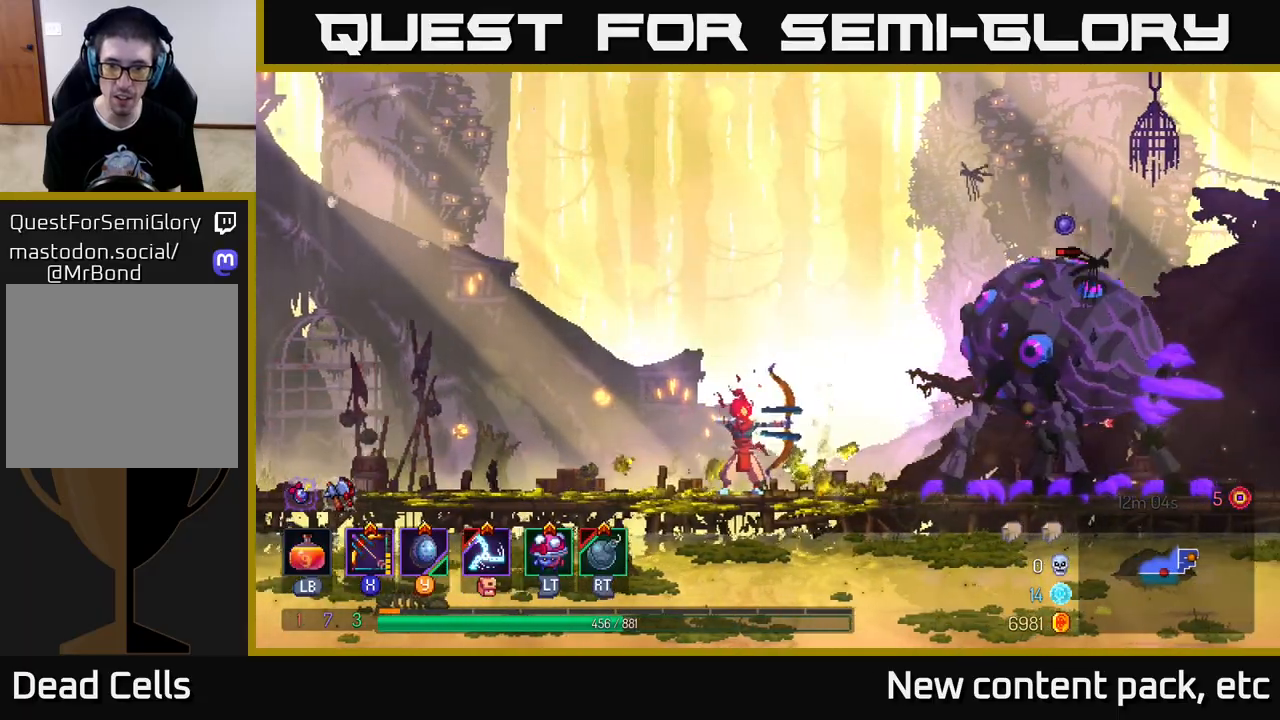
{"buttons": ["A"], "left_stick": "left", "right_stick": "center", "events": [[100, "X", "up"], [333, "left_stick", "left"], [350, "A", "down"]]}
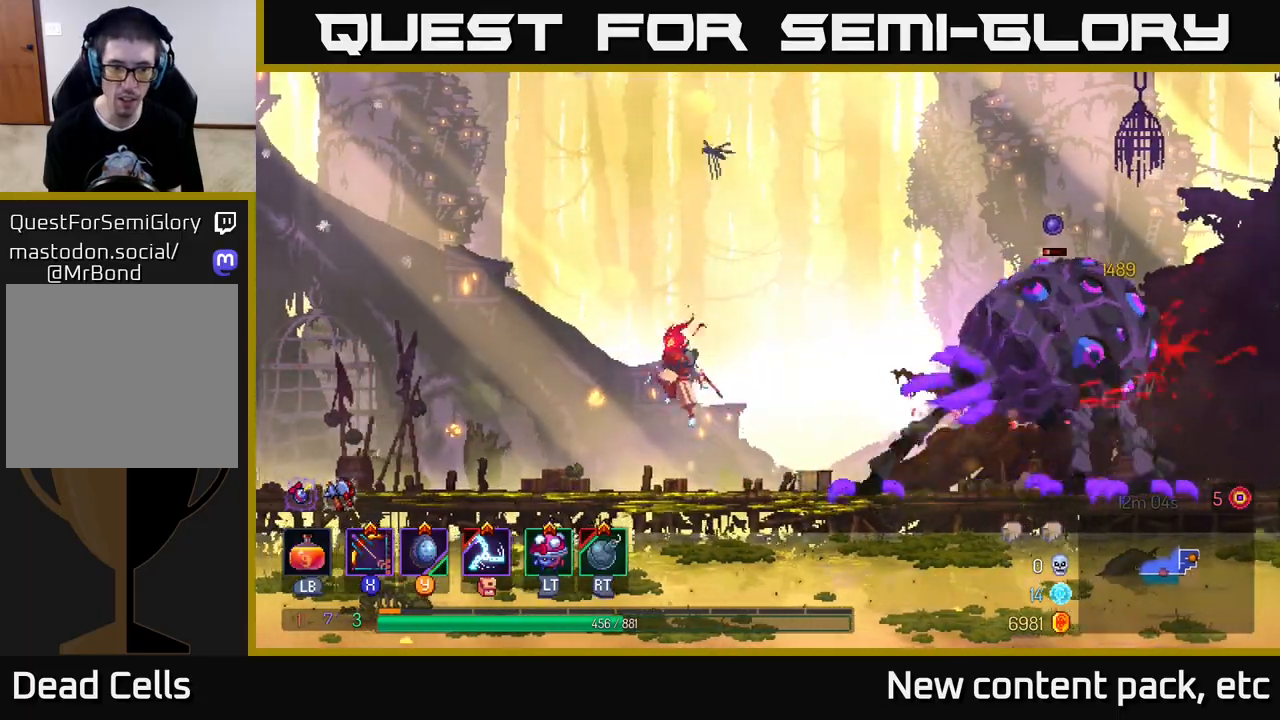
{"buttons": ["A"], "left_stick": "left", "right_stick": "center", "events": [[83, "A", "up"], [300, "A", "down"]]}
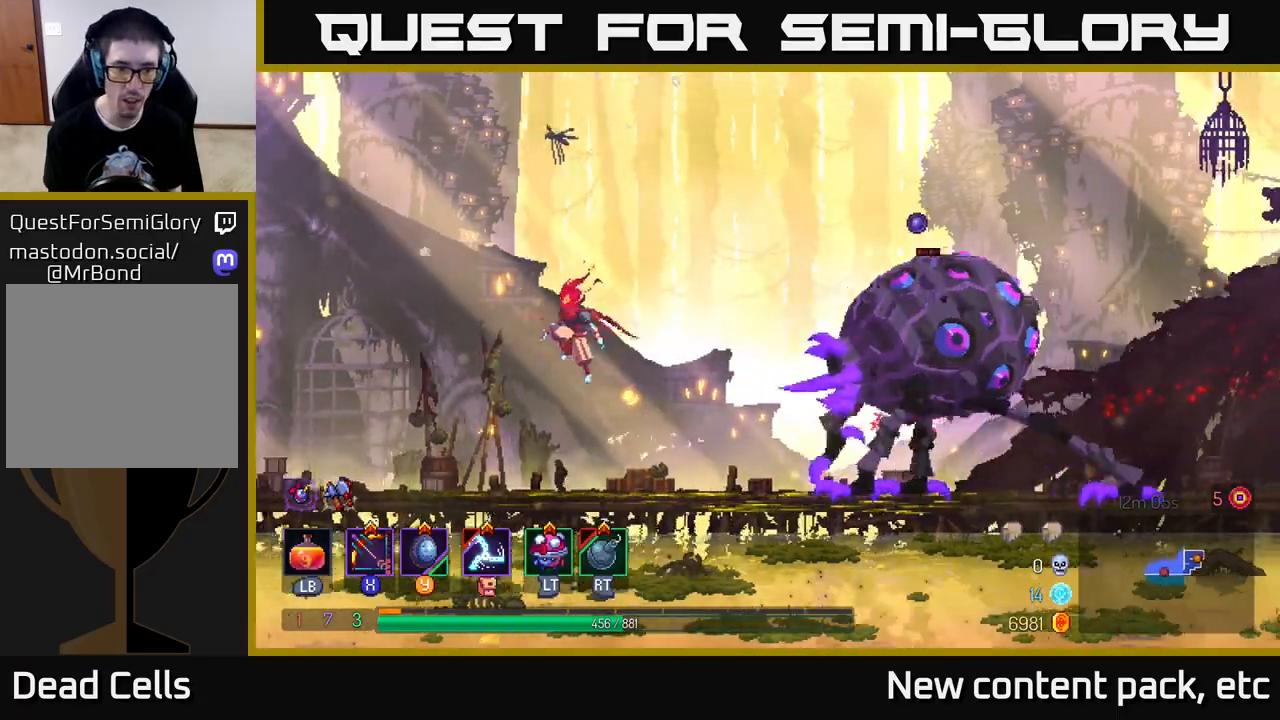
{"buttons": ["X"], "left_stick": "right", "right_stick": "center", "events": [[183, "A", "up"], [267, "X", "down"], [317, "left_stick", "right"]]}
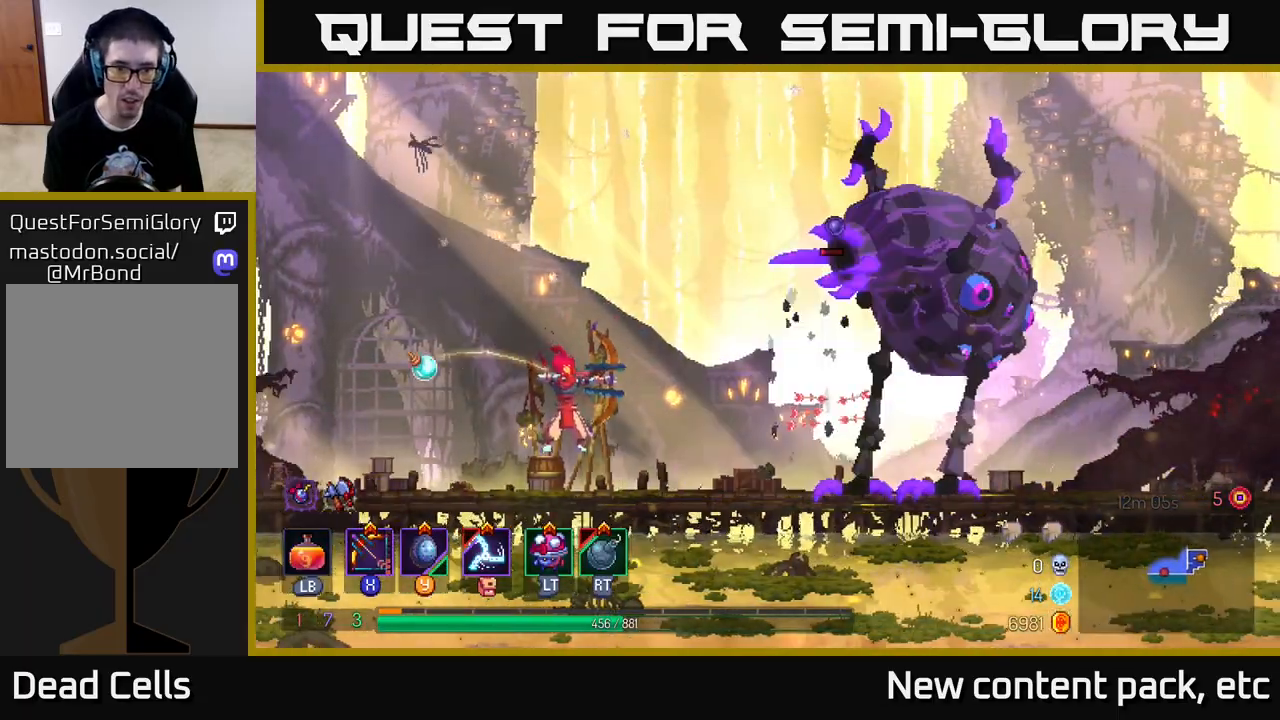
{"buttons": ["B"], "left_stick": "right", "right_stick": "center", "events": [[133, "left_stick", "center"], [200, "X", "up"], [283, "left_stick", "right"], [317, "B", "down"], [400, "B", "up"], [450, "B", "down"]]}
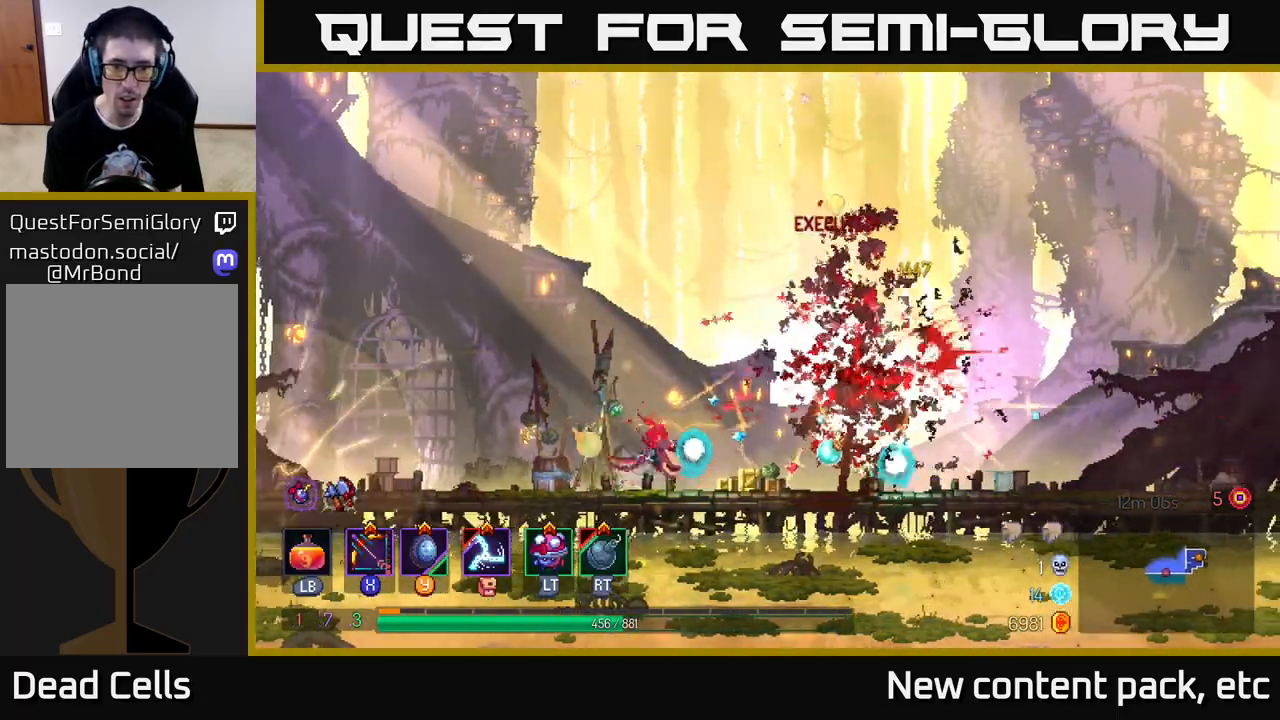
{"buttons": [], "left_stick": "right", "right_stick": "center", "events": [[17, "B", "up"], [67, "B", "down"], [150, "B", "up"]]}
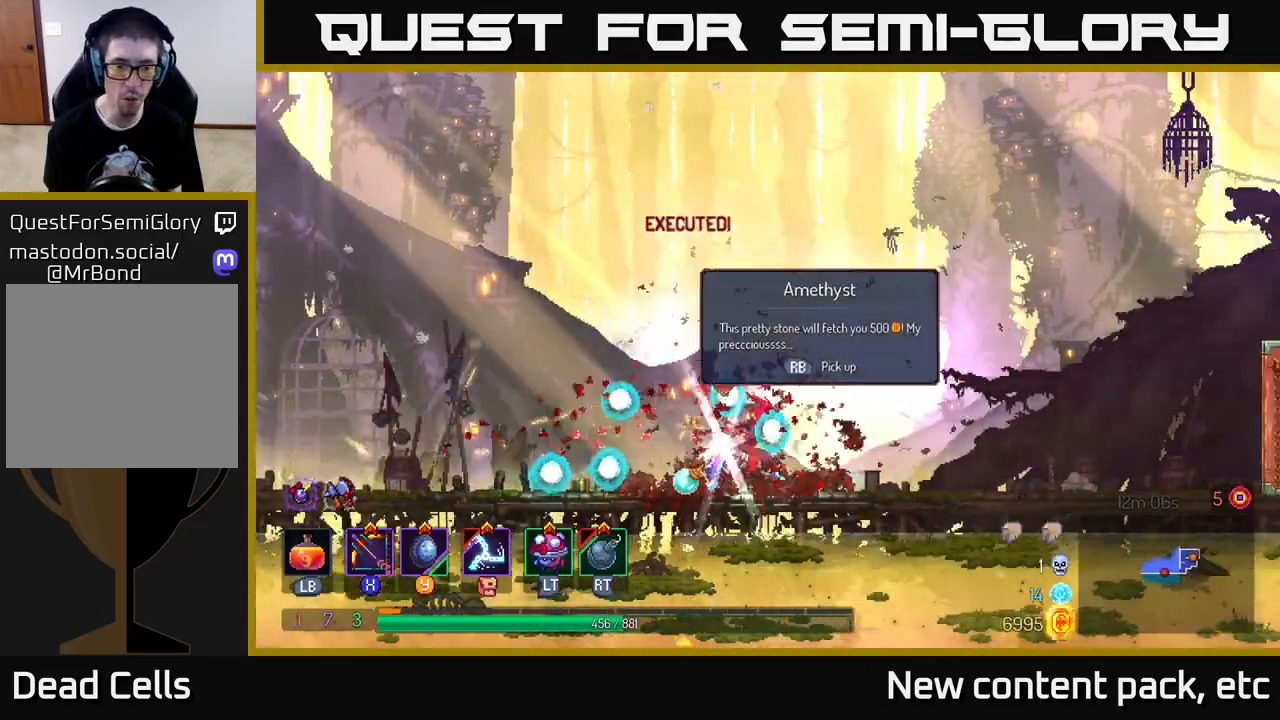
{"buttons": [], "left_stick": "left", "right_stick": "center", "events": [[167, "left_stick", "left"], [317, "left_stick", "center"], [467, "left_stick", "left"]]}
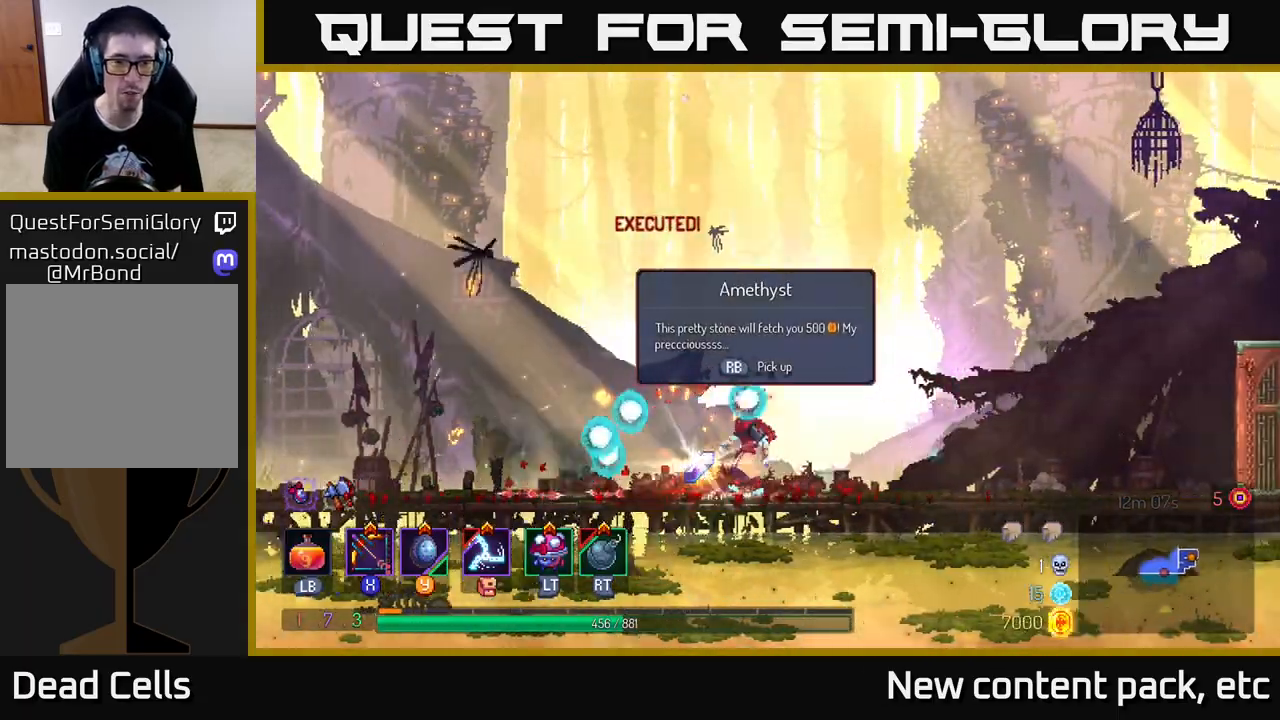
{"buttons": [], "left_stick": "left", "right_stick": "center", "events": [[133, "R1", "down"], [133, "left_stick", "center"], [200, "R1", "up"], [283, "left_stick", "left"]]}
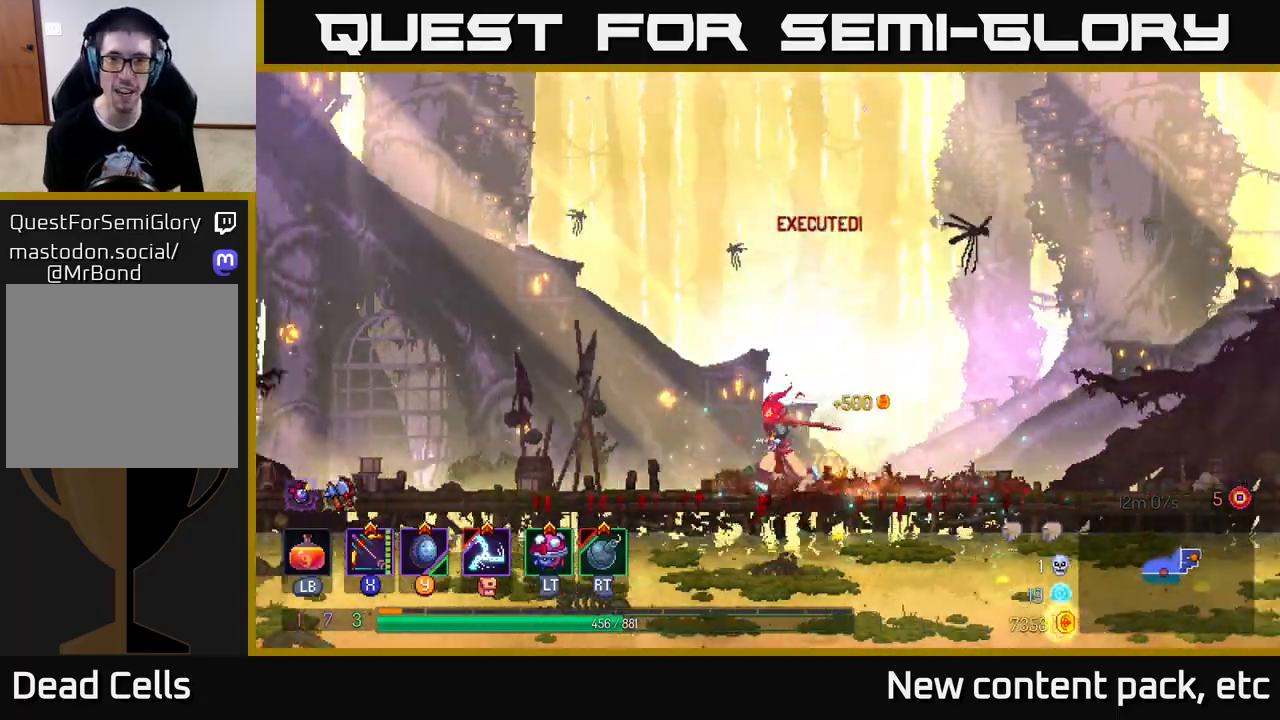
{"buttons": [], "left_stick": "left", "right_stick": "center", "events": []}